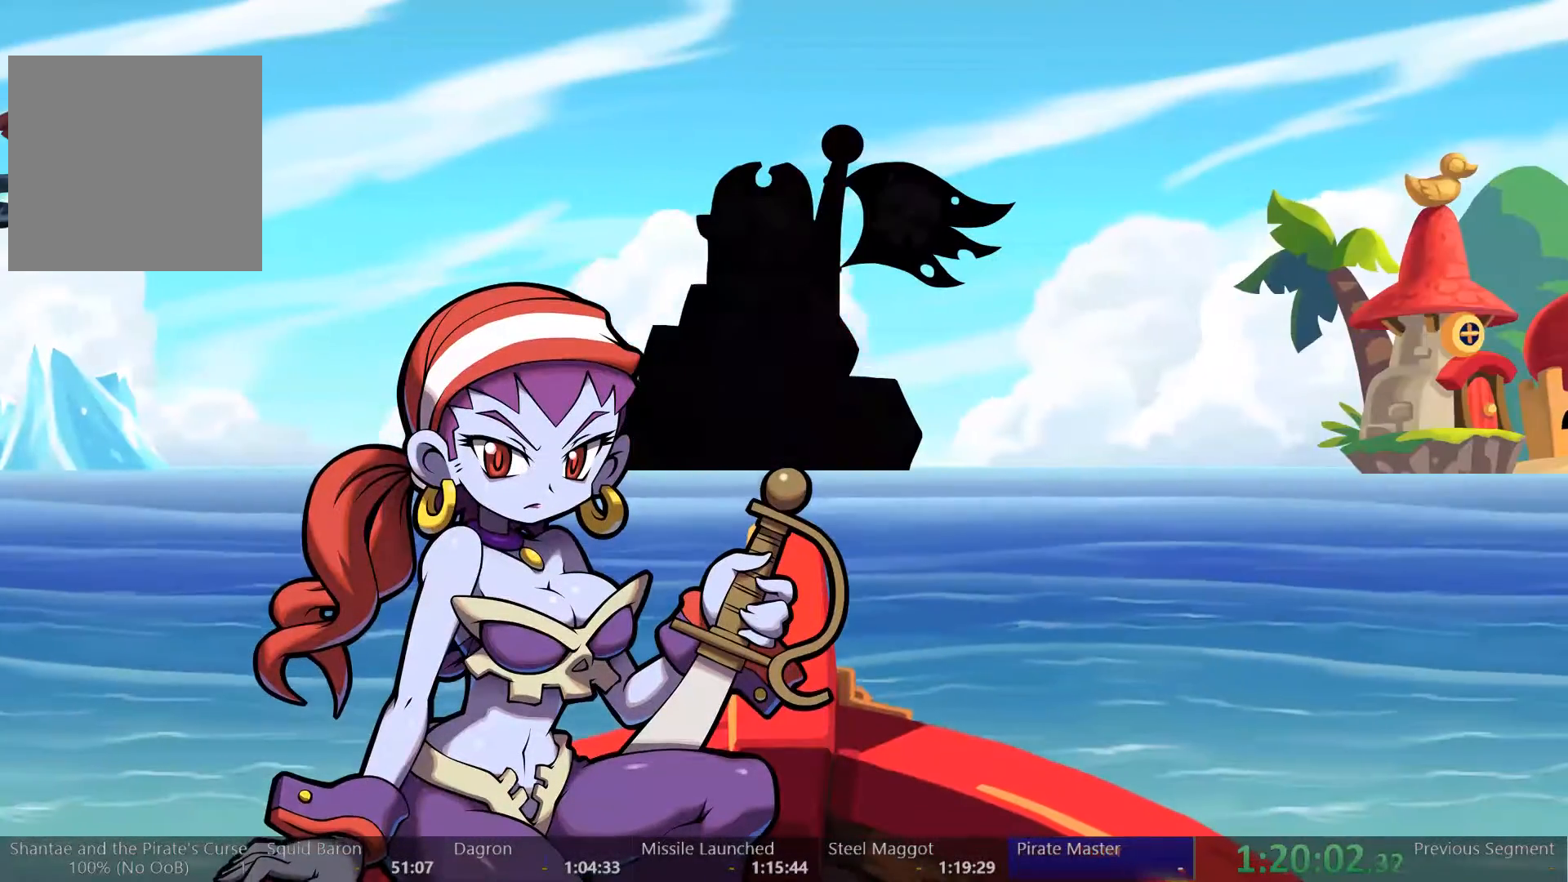
Gameplay with a controller (Xbox layout); each line is a JSON object with the inputs held at the frame after it. "events" lists button and stick changes between this image and that frame as [ms after this image, input, new state], when the widget could be followed in between. Not read: L3 R3 START.
{"buttons": ["A"], "left_stick": "center", "right_stick": "center", "events": [[33, "A", "up"], [33, "DPAD_DOWN", "down"], [133, "A", "down"], [167, "A", "up"], [233, "A", "down"], [267, "A", "up"], [267, "DPAD_DOWN", "up"], [333, "A", "down"], [433, "A", "up"], [467, "A", "down"]]}
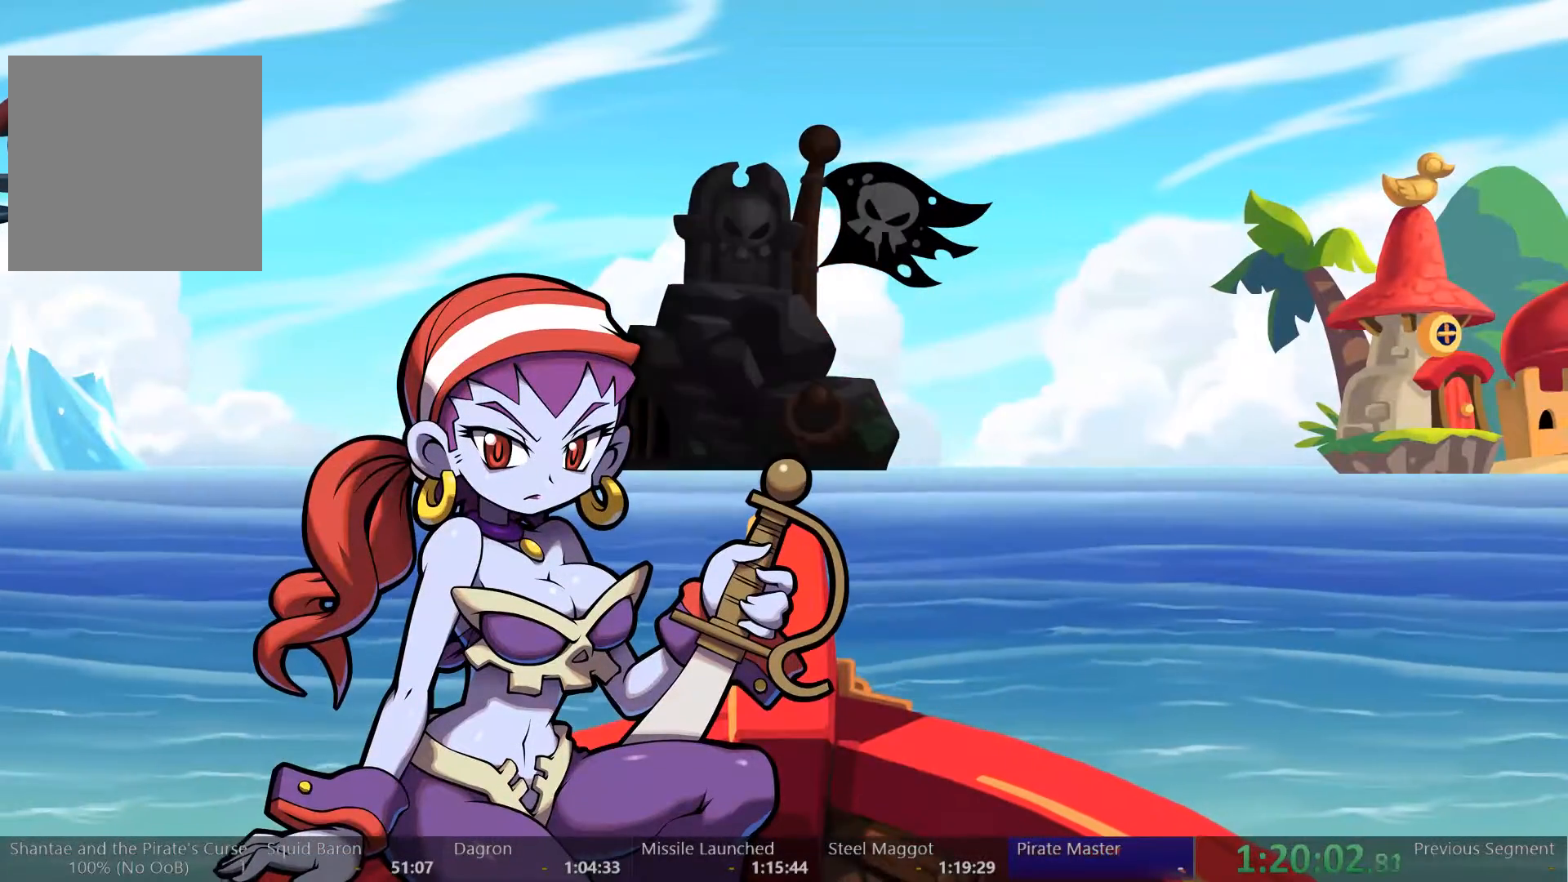
{"buttons": [], "left_stick": "center", "right_stick": "center", "events": [[67, "A", "up"], [133, "A", "down"], [200, "A", "up"], [267, "A", "down"], [333, "A", "up"], [400, "A", "down"], [467, "A", "up"]]}
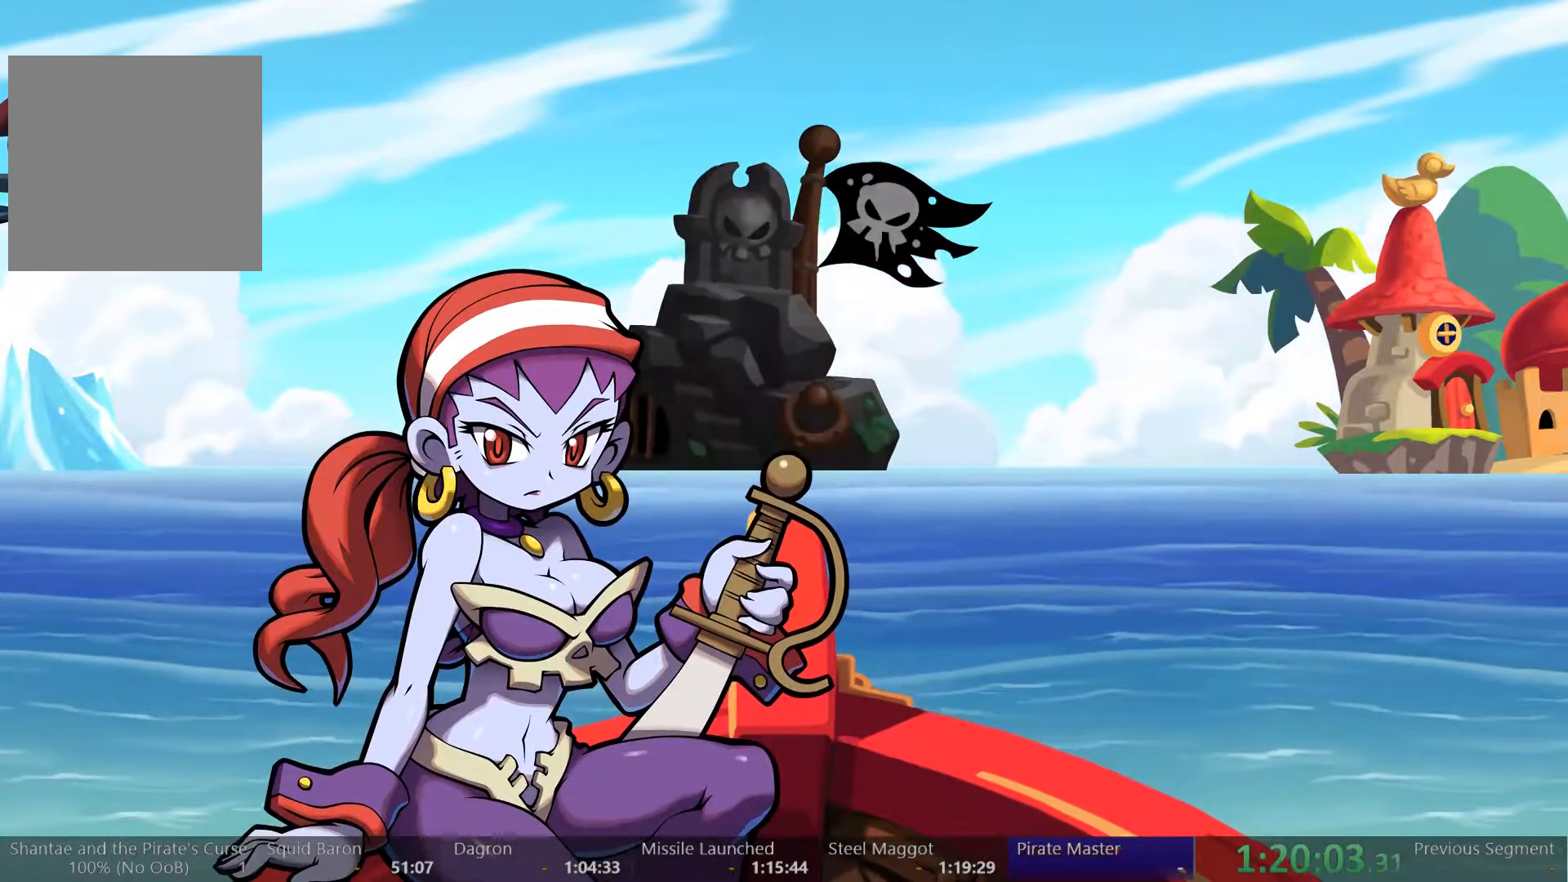
{"buttons": ["A"], "left_stick": "center", "right_stick": "center", "events": [[67, "A", "down"], [133, "A", "up"], [200, "A", "down"], [267, "A", "up"], [333, "A", "down"], [367, "A", "up"], [467, "A", "down"]]}
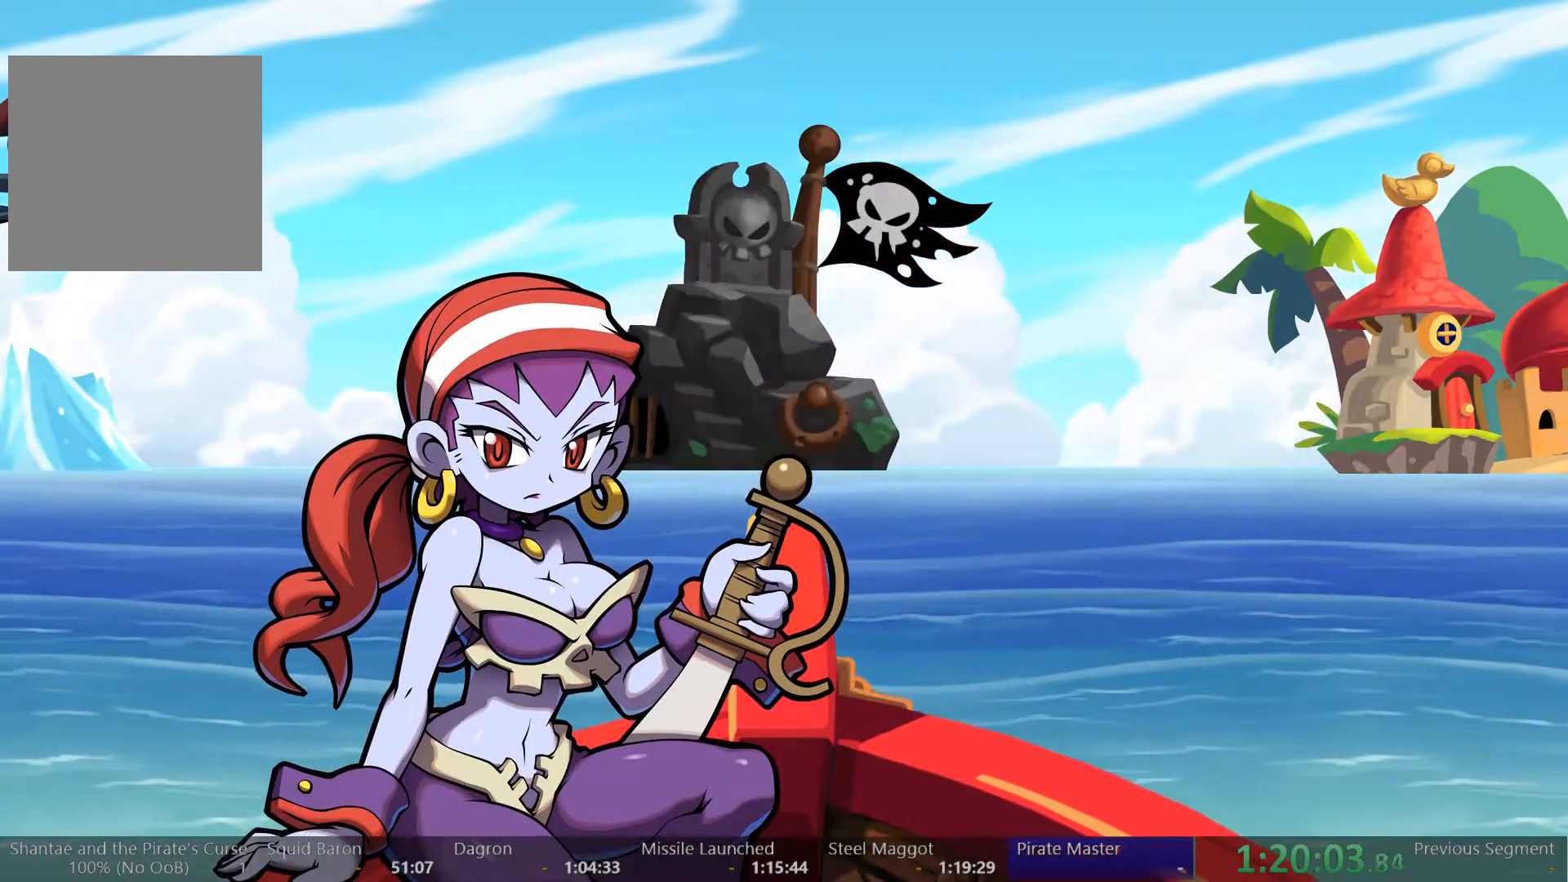
{"buttons": [], "left_stick": "center", "right_stick": "center", "events": [[33, "A", "up"], [100, "A", "down"], [167, "A", "up"], [233, "A", "down"], [333, "A", "up"], [400, "A", "down"], [467, "A", "up"]]}
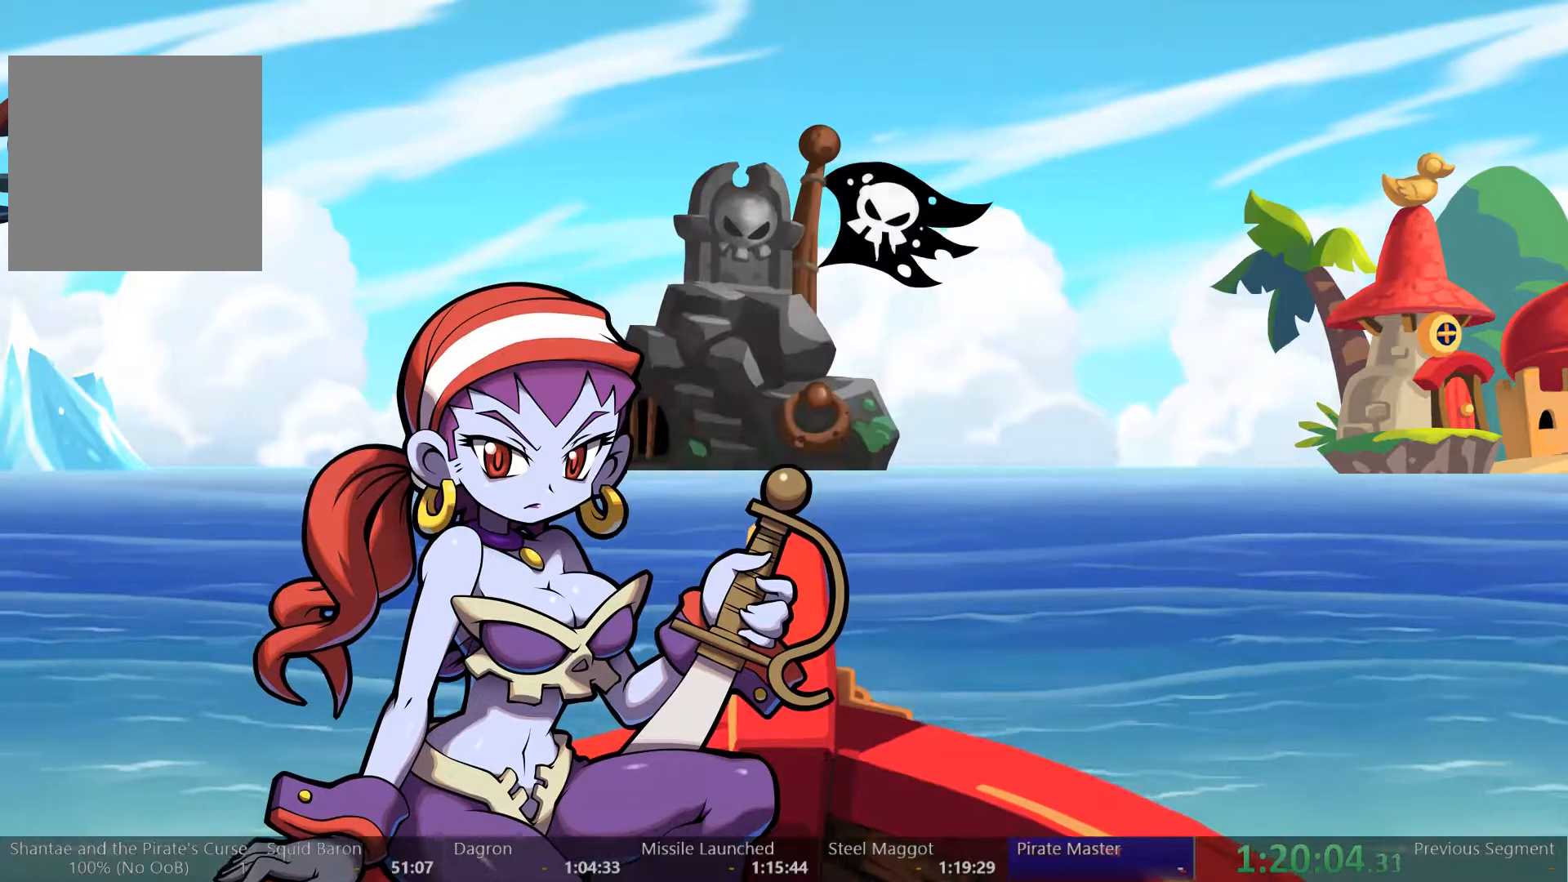
{"buttons": ["A"], "left_stick": "center", "right_stick": "center", "events": [[33, "A", "down"], [100, "A", "up"], [167, "A", "down"], [267, "A", "up"], [333, "A", "down"], [400, "A", "up"], [467, "A", "down"]]}
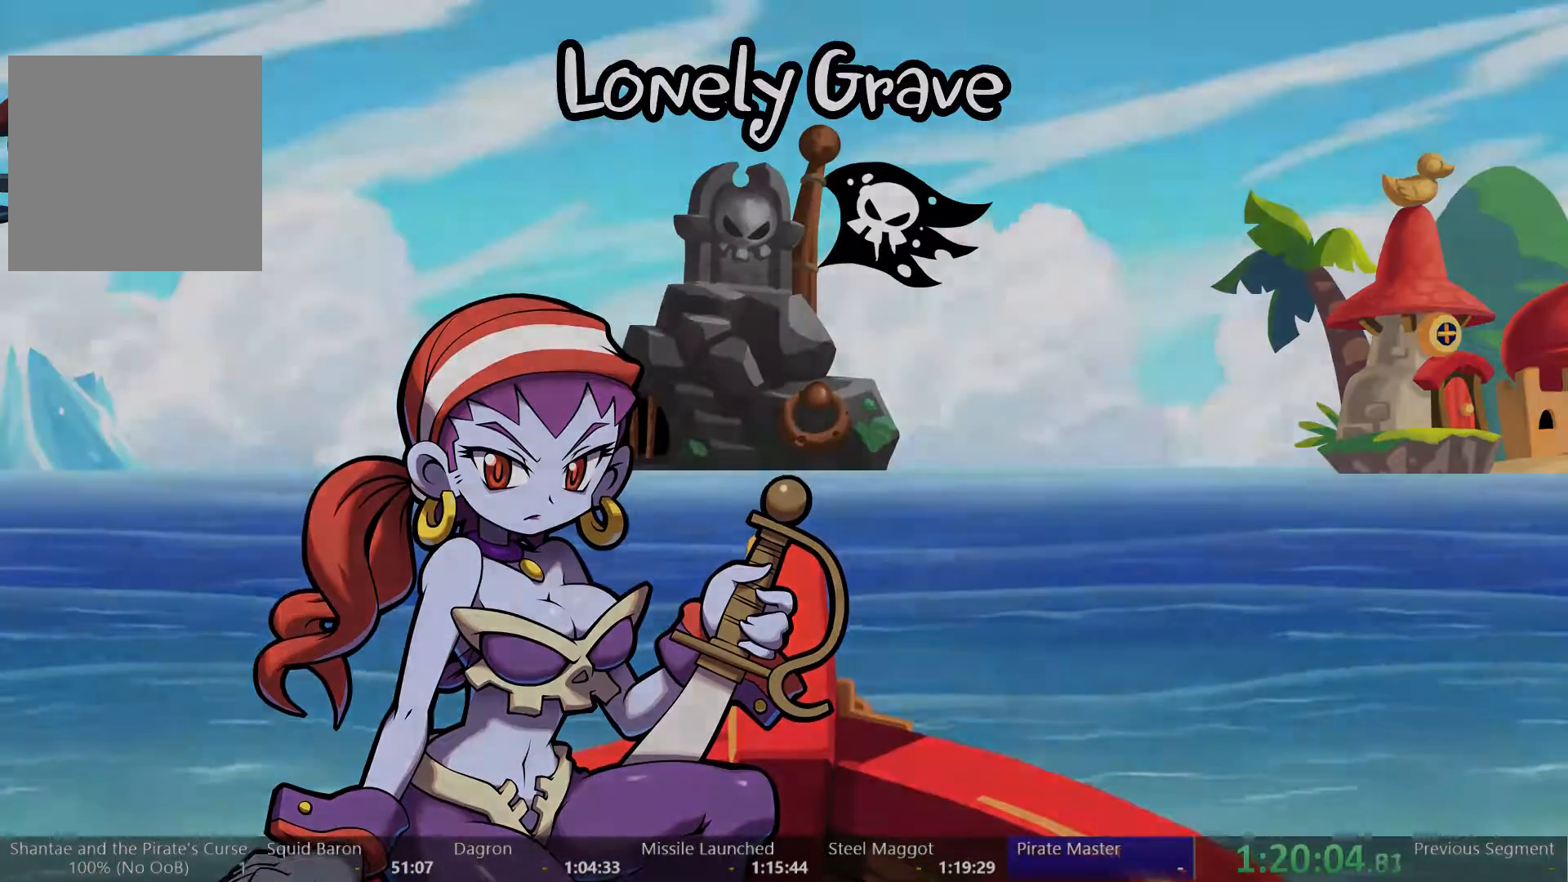
{"buttons": [], "left_stick": "center", "right_stick": "center", "events": [[67, "A", "up"], [133, "A", "down"], [200, "A", "up"], [267, "A", "down"], [300, "DPAD_DOWN", "down"], [367, "A", "up"], [433, "A", "down"], [433, "DPAD_DOWN", "up"], [500, "A", "up"]]}
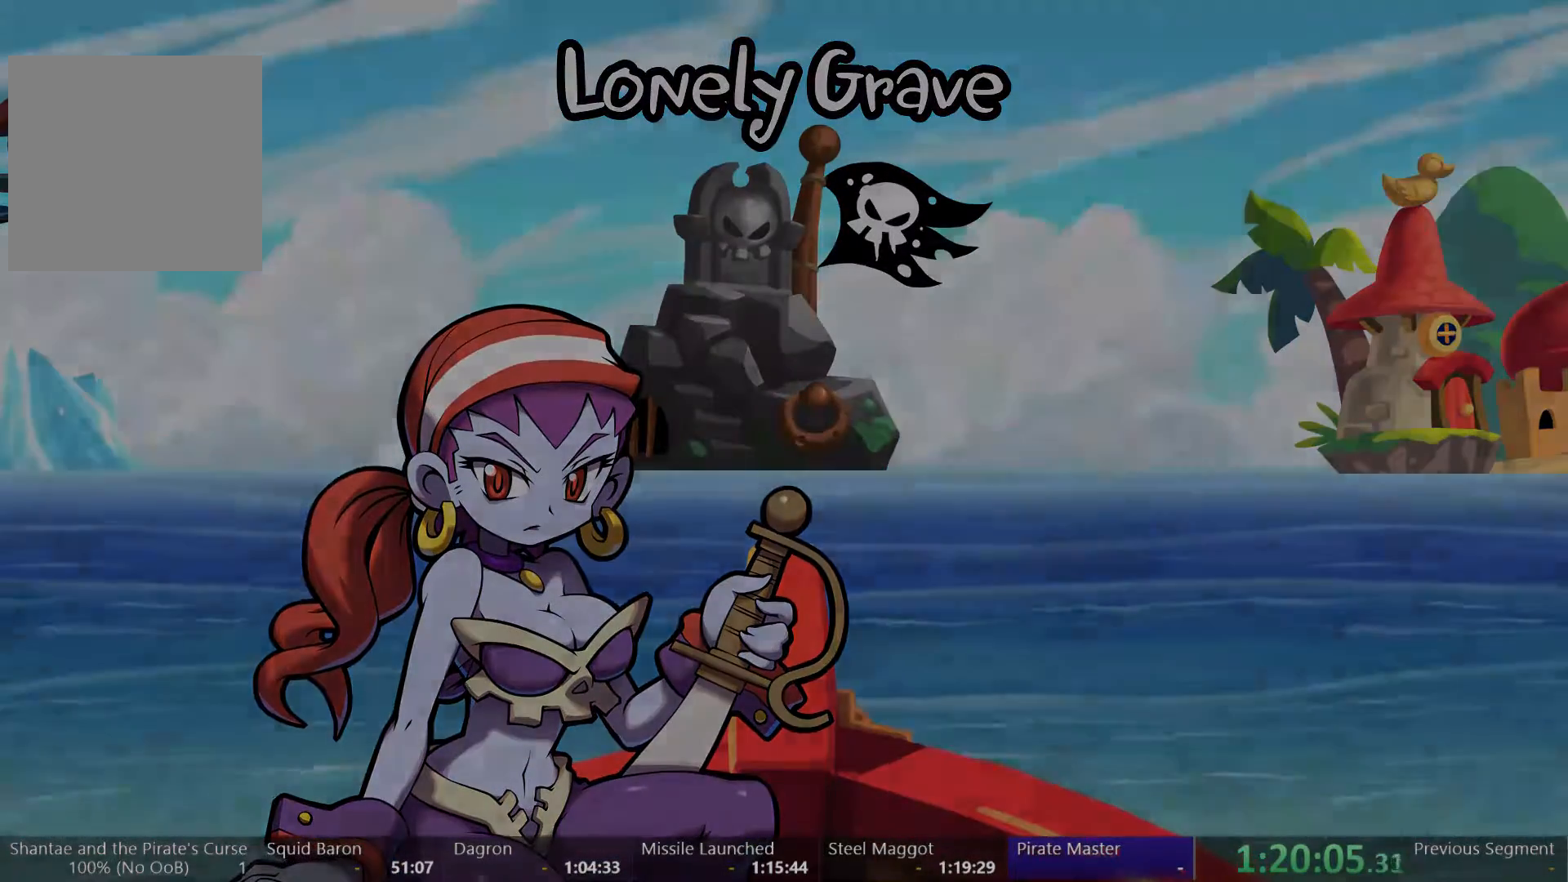
{"buttons": ["A"], "left_stick": "center", "right_stick": "center"}
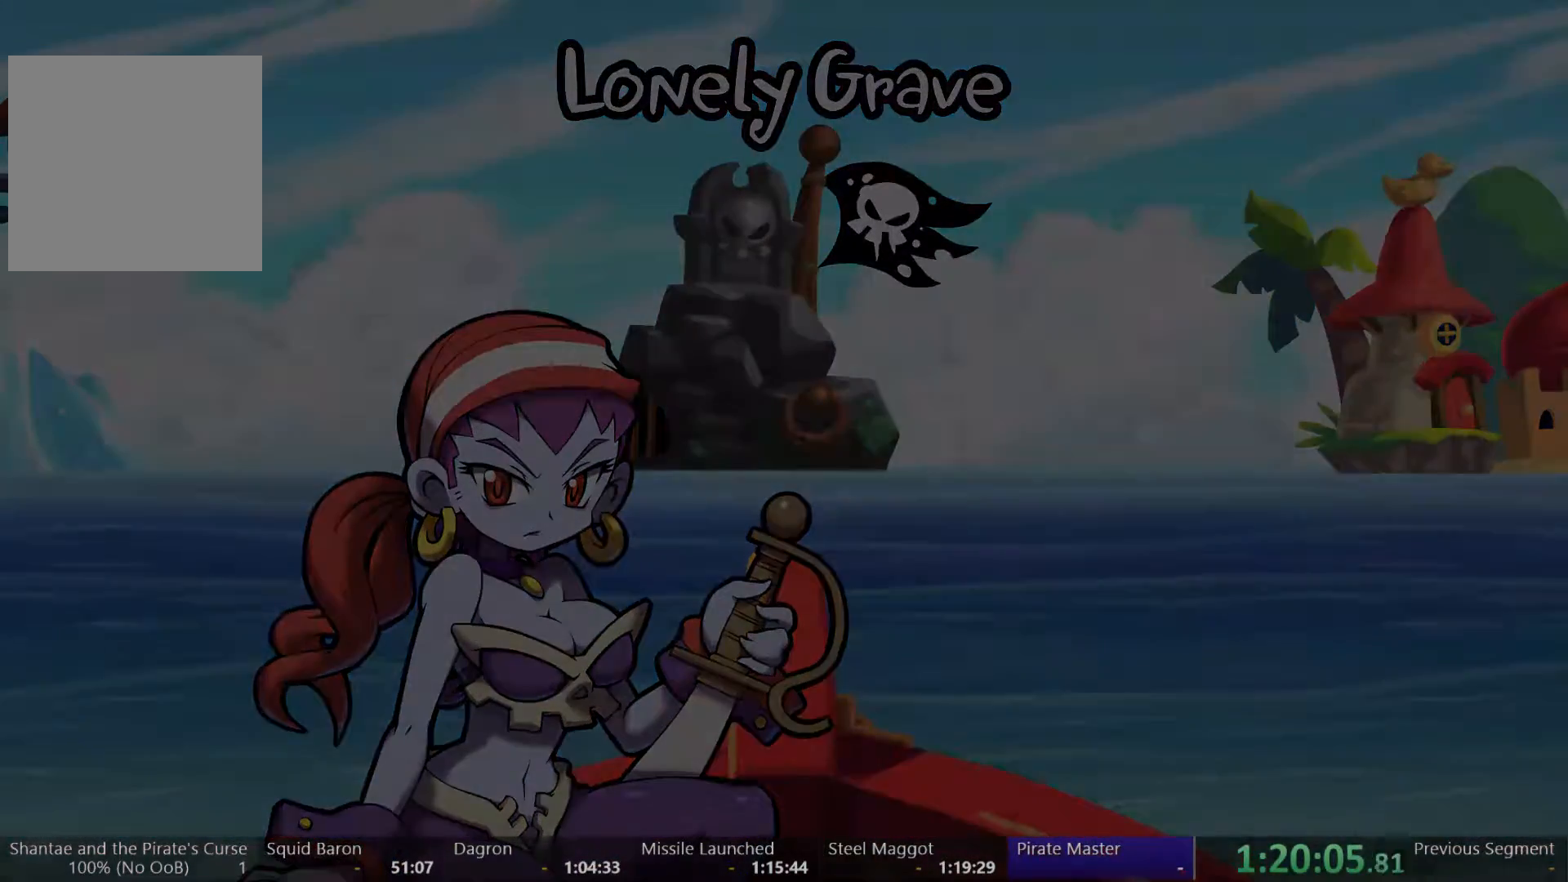
{"buttons": ["A"], "left_stick": "center", "right_stick": "center", "events": [[67, "A", "up"], [133, "A", "down"], [200, "A", "up"], [267, "A", "down"], [333, "A", "up"], [400, "A", "down"]]}
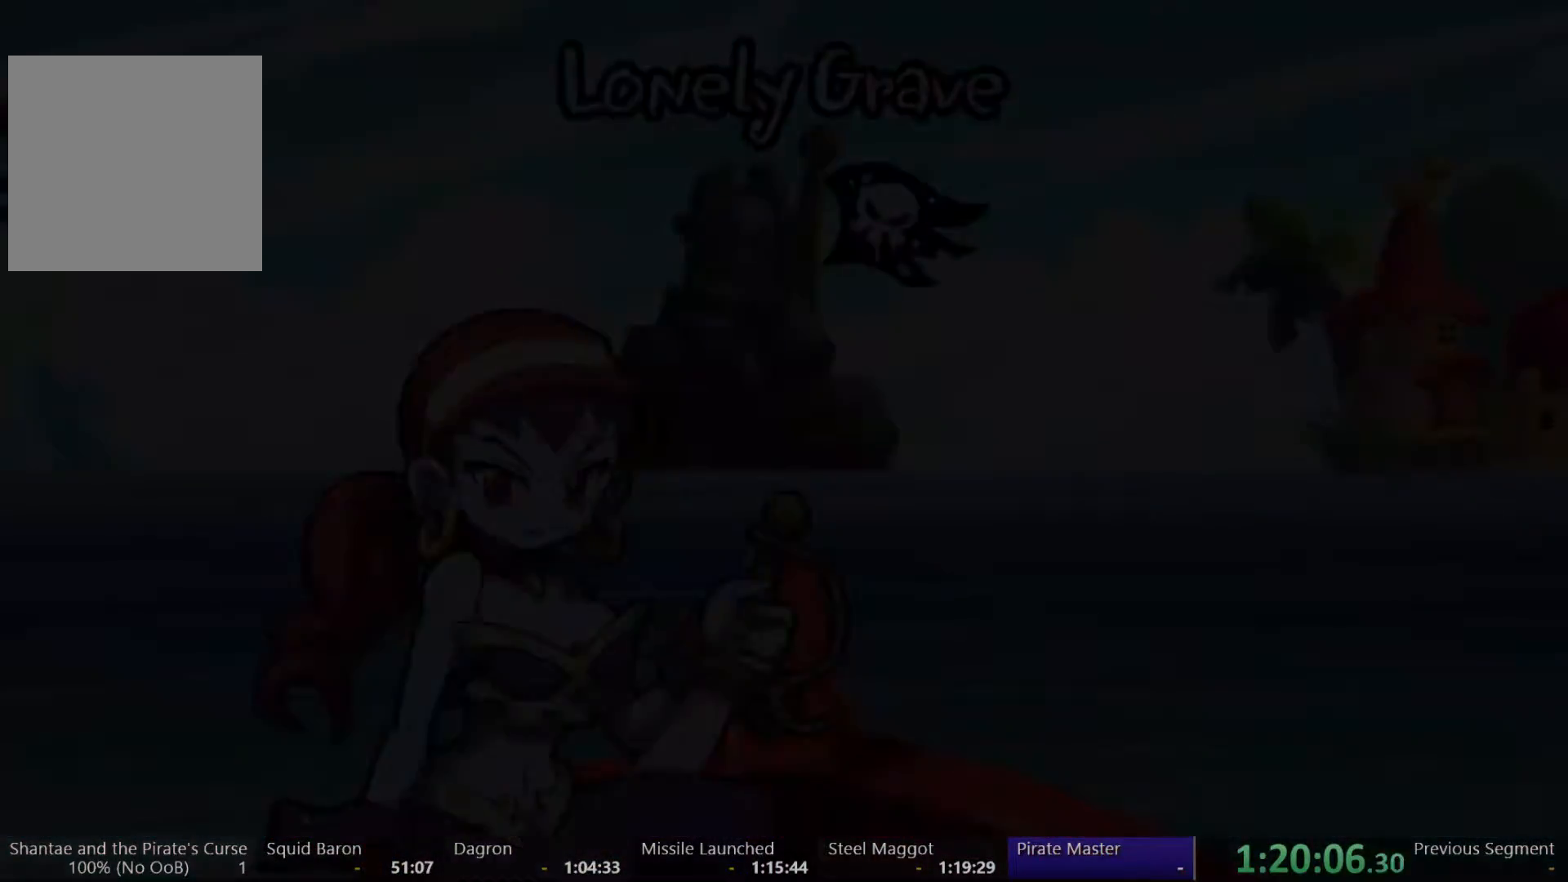
{"buttons": ["DPAD_RIGHT"], "left_stick": "center", "right_stick": "center", "events": [[33, "A", "up"], [33, "DPAD_RIGHT", "down"]]}
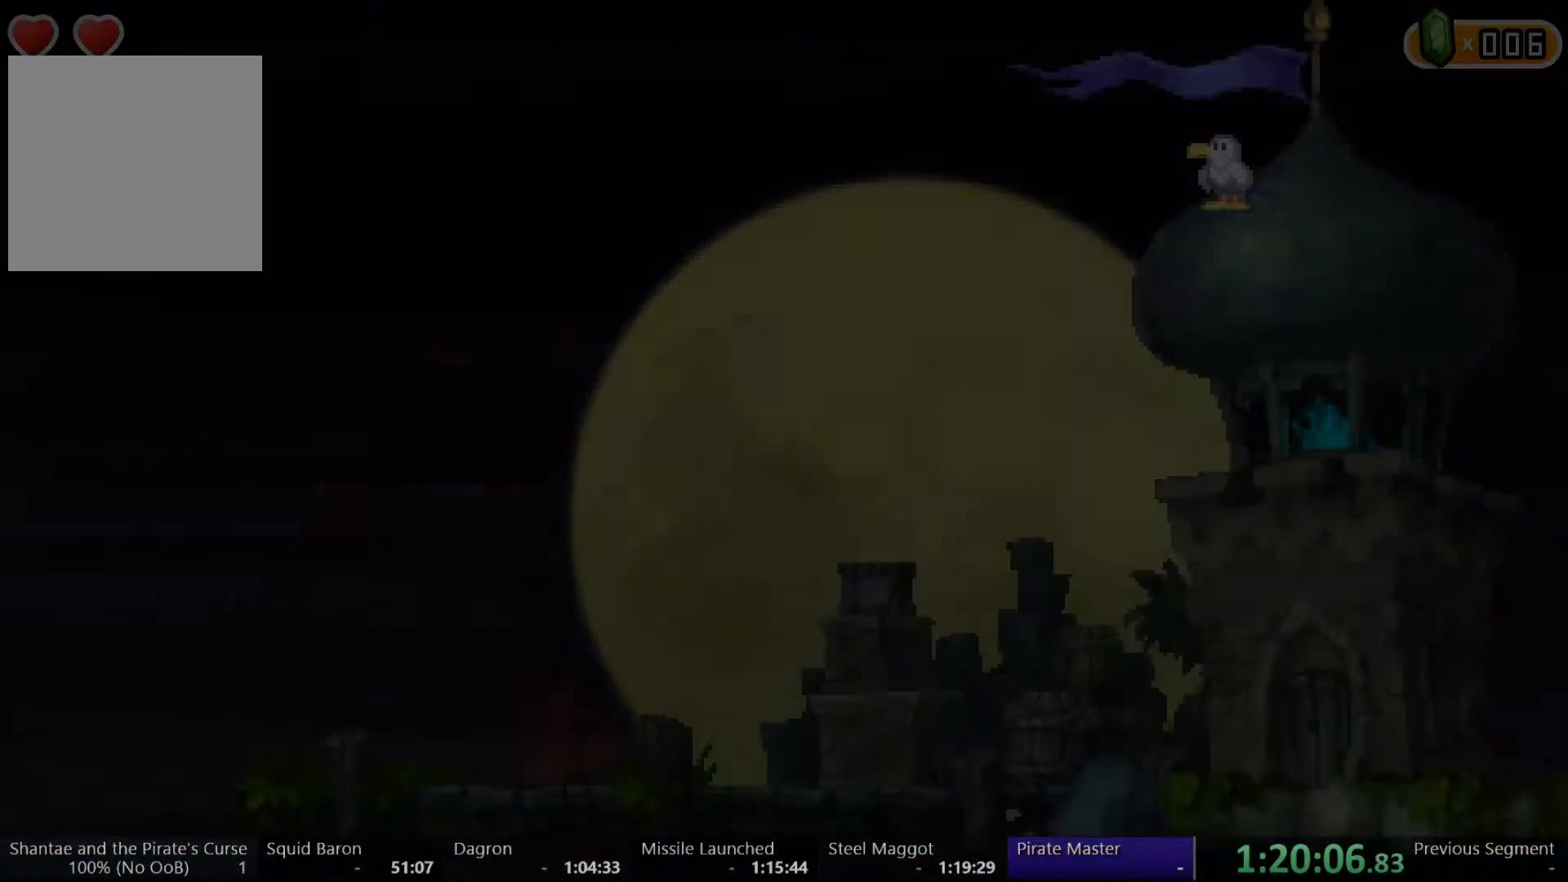
{"buttons": ["DPAD_RIGHT"], "left_stick": "center", "right_stick": "center", "events": []}
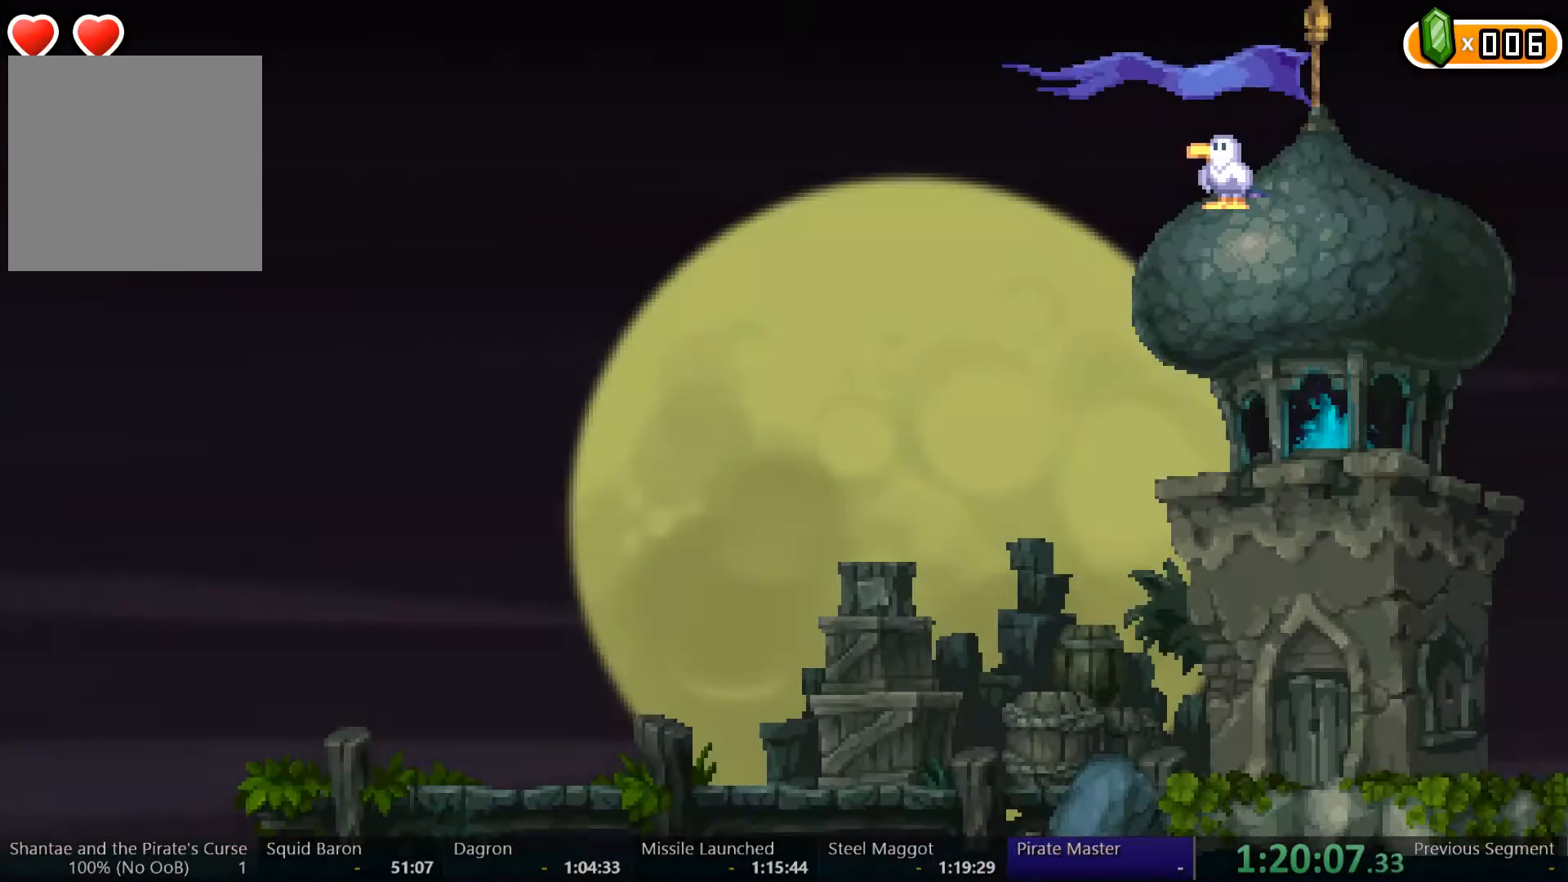
{"buttons": ["DPAD_RIGHT"], "left_stick": "center", "right_stick": "center", "events": []}
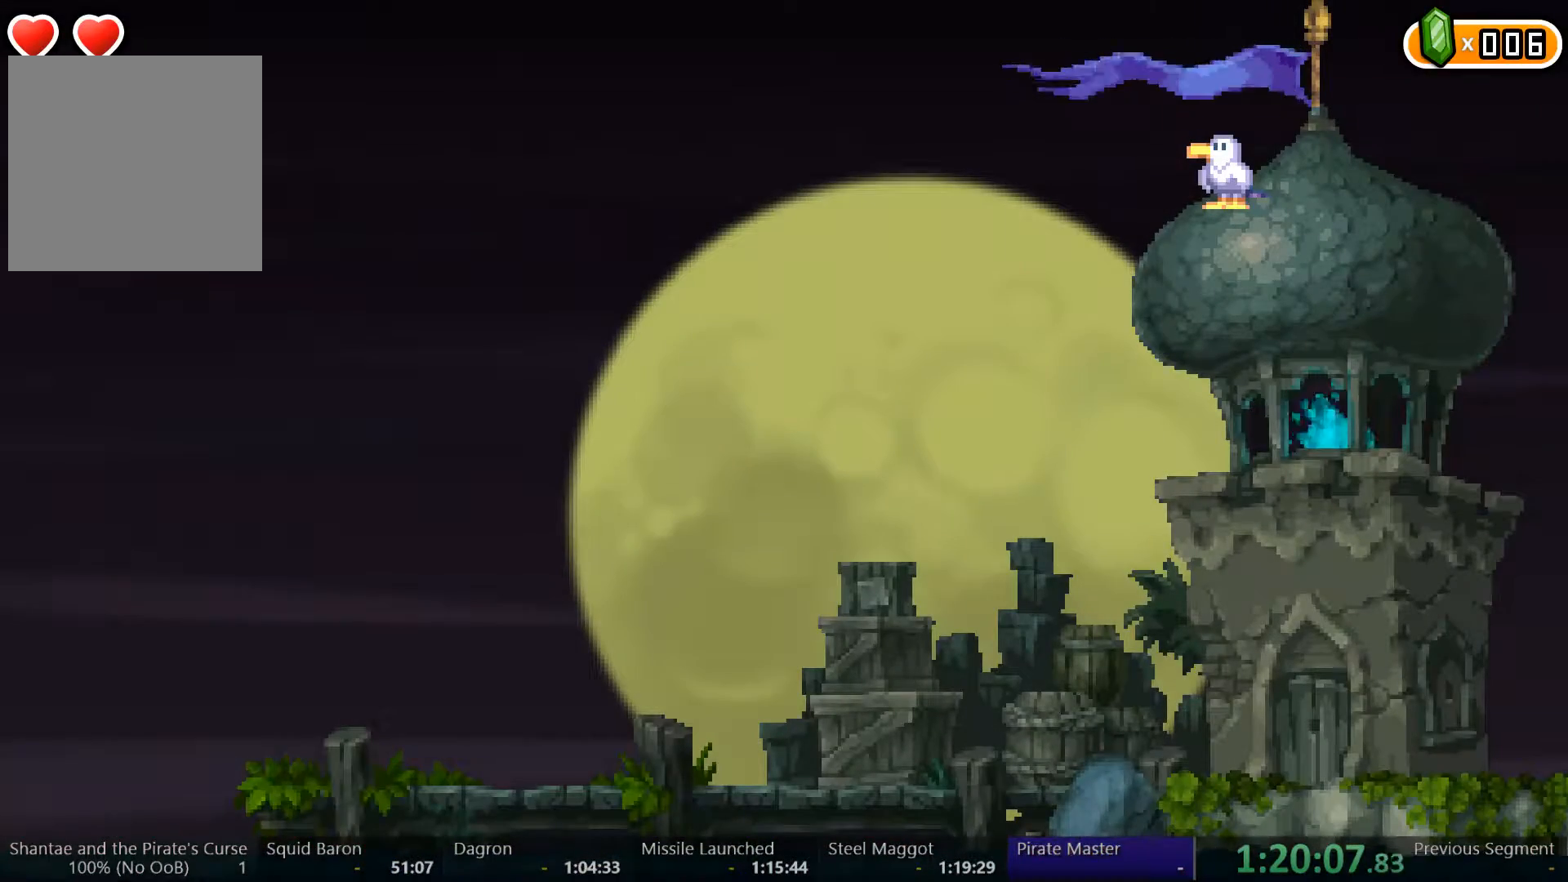
{"buttons": ["DPAD_RIGHT"], "left_stick": "center", "right_stick": "center", "events": []}
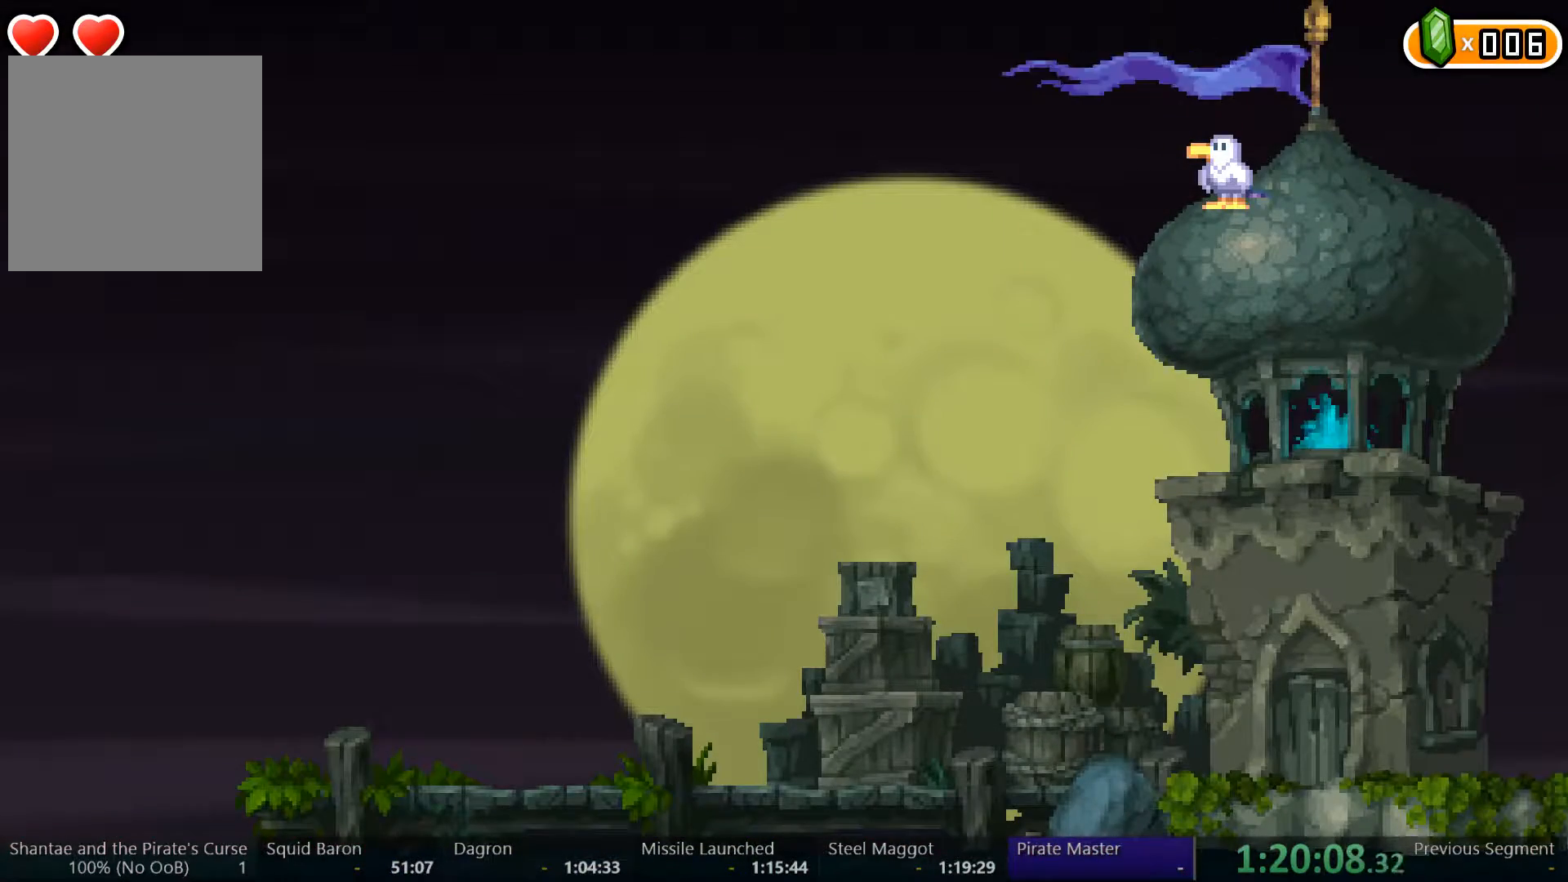
{"buttons": ["DPAD_RIGHT"], "left_stick": "center", "right_stick": "center", "events": []}
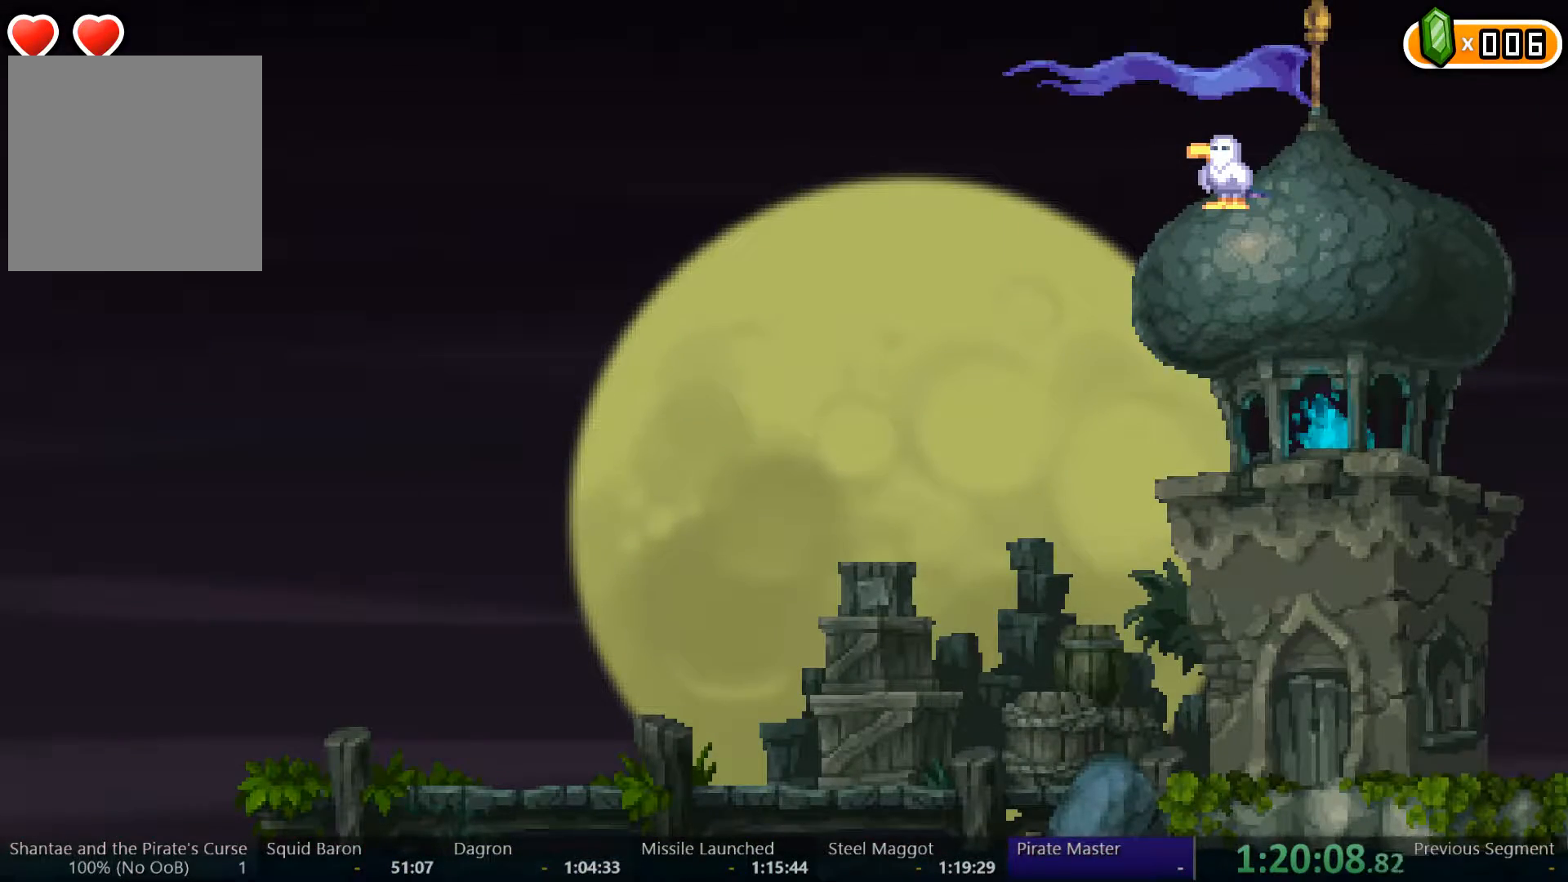
{"buttons": ["DPAD_RIGHT"], "left_stick": "center", "right_stick": "center", "events": []}
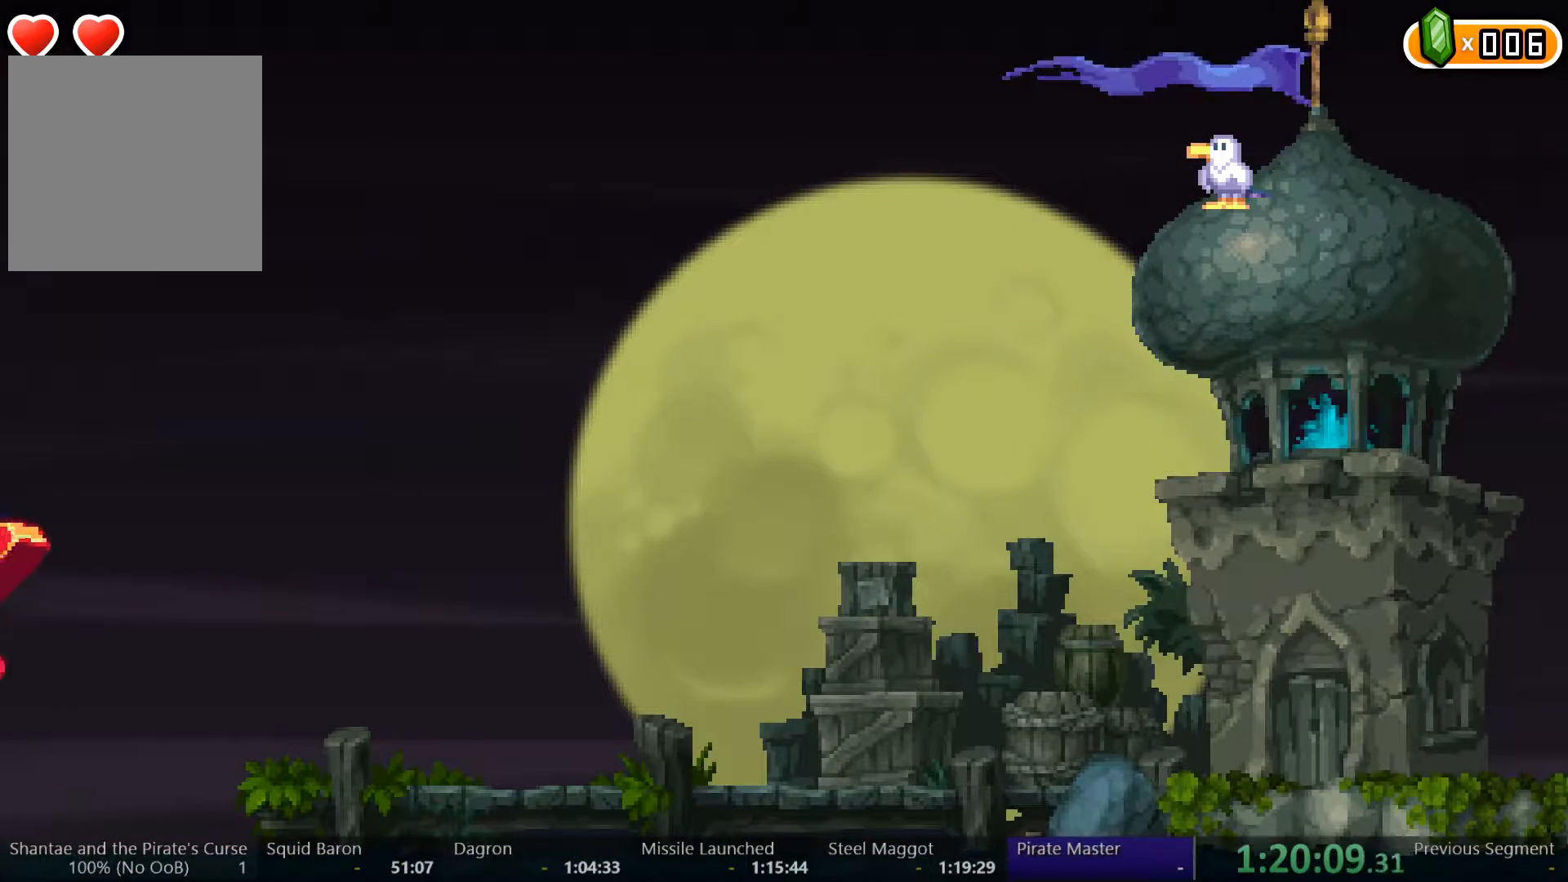
{"buttons": ["DPAD_RIGHT"], "left_stick": "center", "right_stick": "center", "events": []}
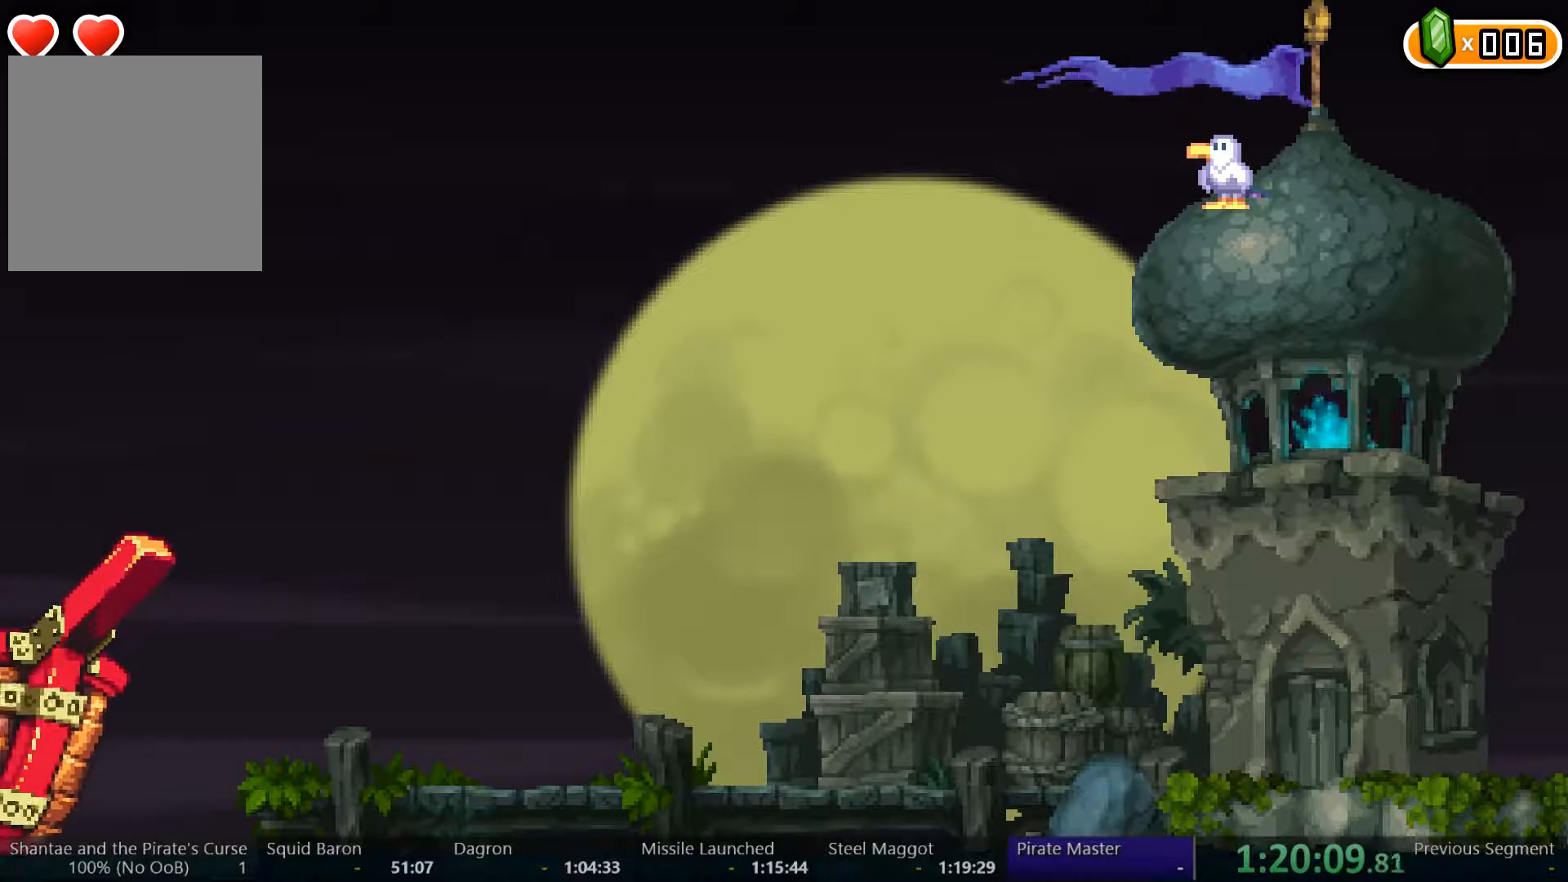
{"buttons": ["DPAD_RIGHT"], "left_stick": "center", "right_stick": "center", "events": []}
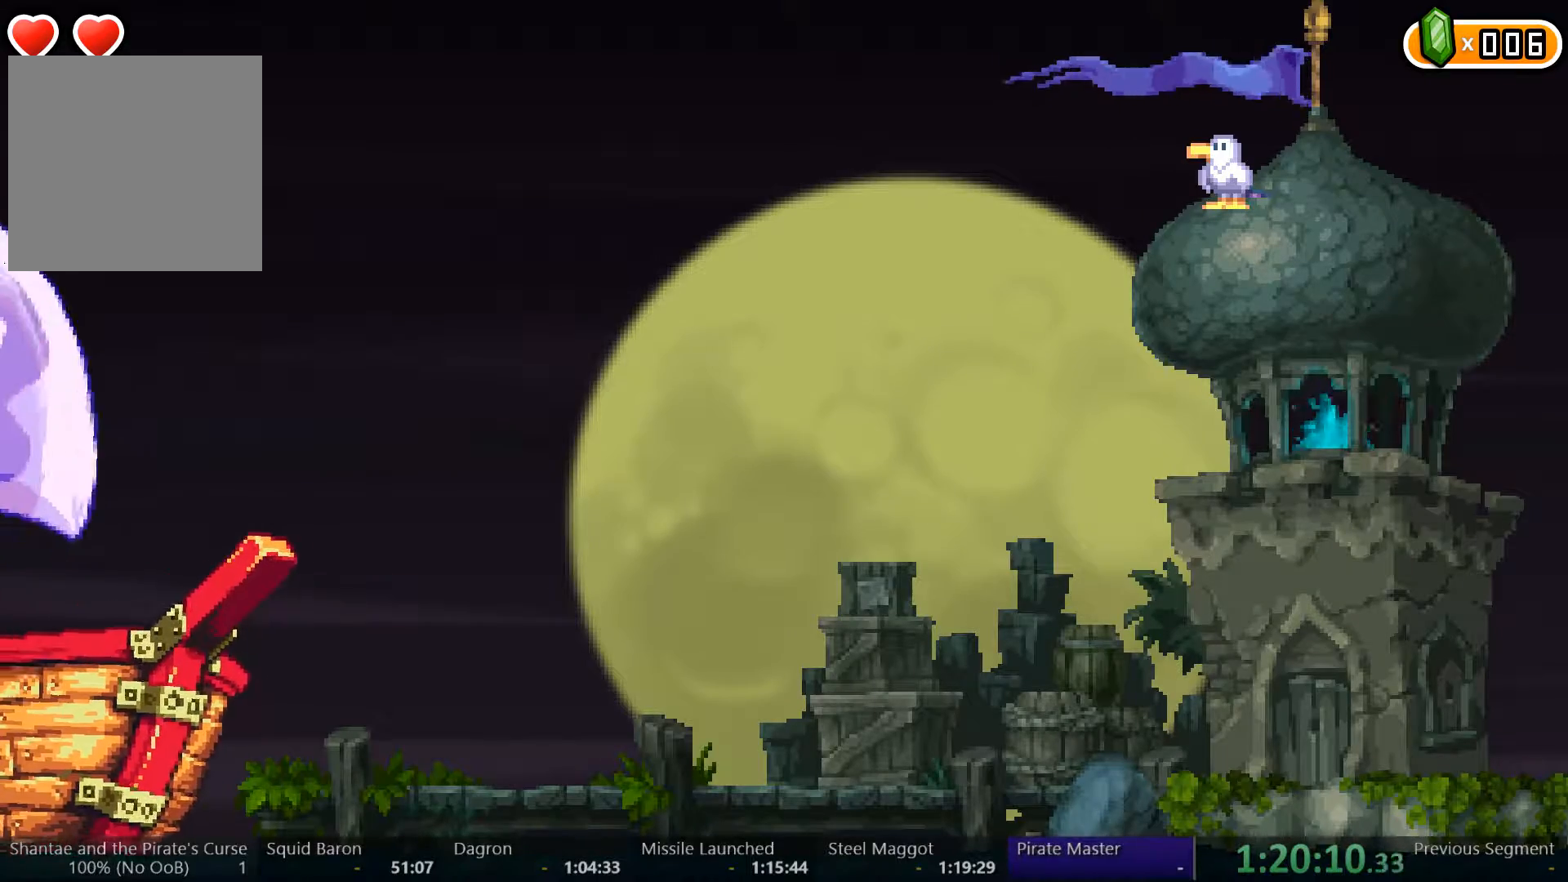
{"buttons": ["DPAD_RIGHT"], "left_stick": "center", "right_stick": "center", "events": []}